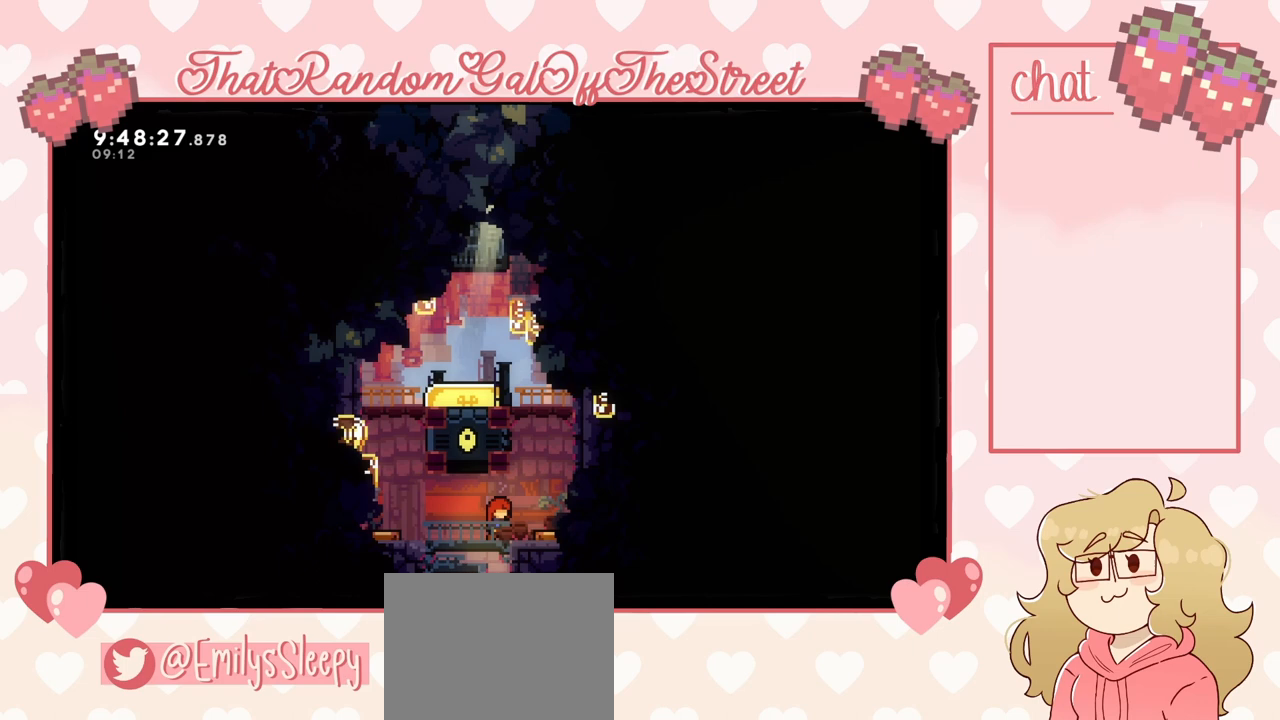
Gameplay with a controller (Xbox layout); each line is a JSON object with the inputs held at the frame after it. "events" lists button and stick changes between this image and that frame as [ms after this image, input, new state], when the widget could be followed in between.
{"buttons": [], "left_stick": "center", "right_stick": "center", "events": []}
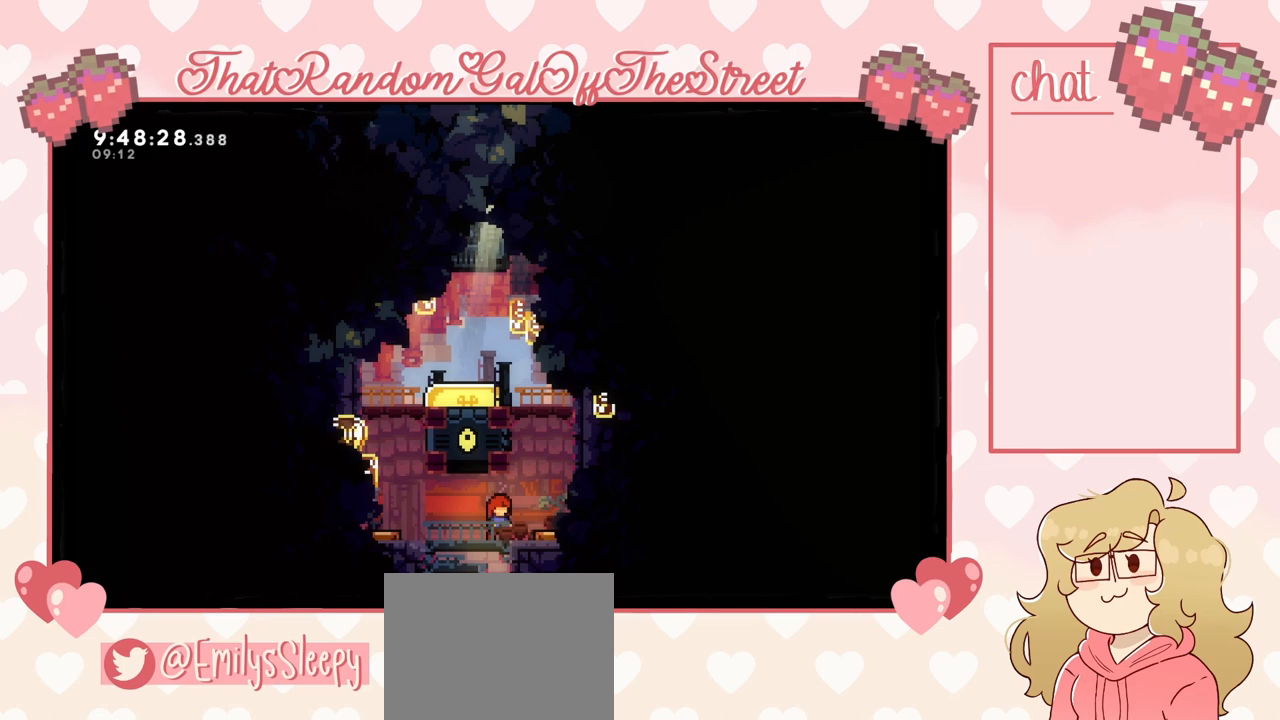
{"buttons": [], "left_stick": "center", "right_stick": "center", "events": []}
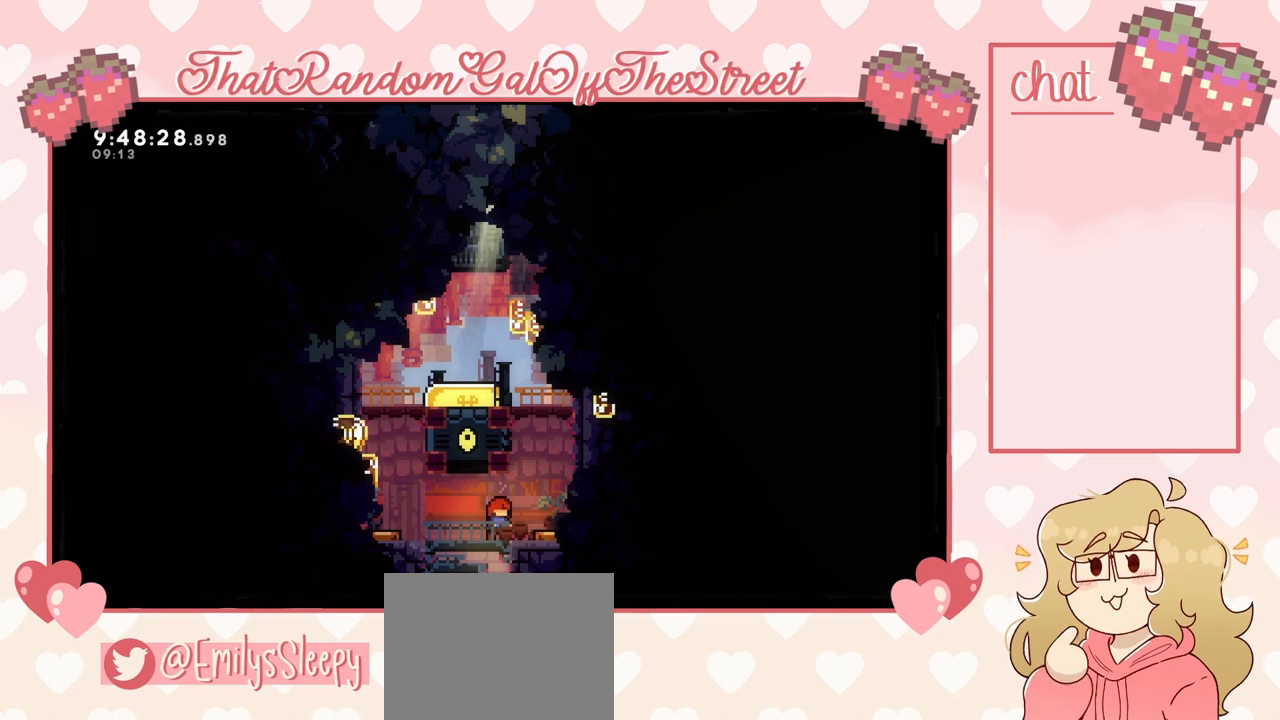
{"buttons": [], "left_stick": "left", "right_stick": "center", "events": [[367, "left_stick", "left"]]}
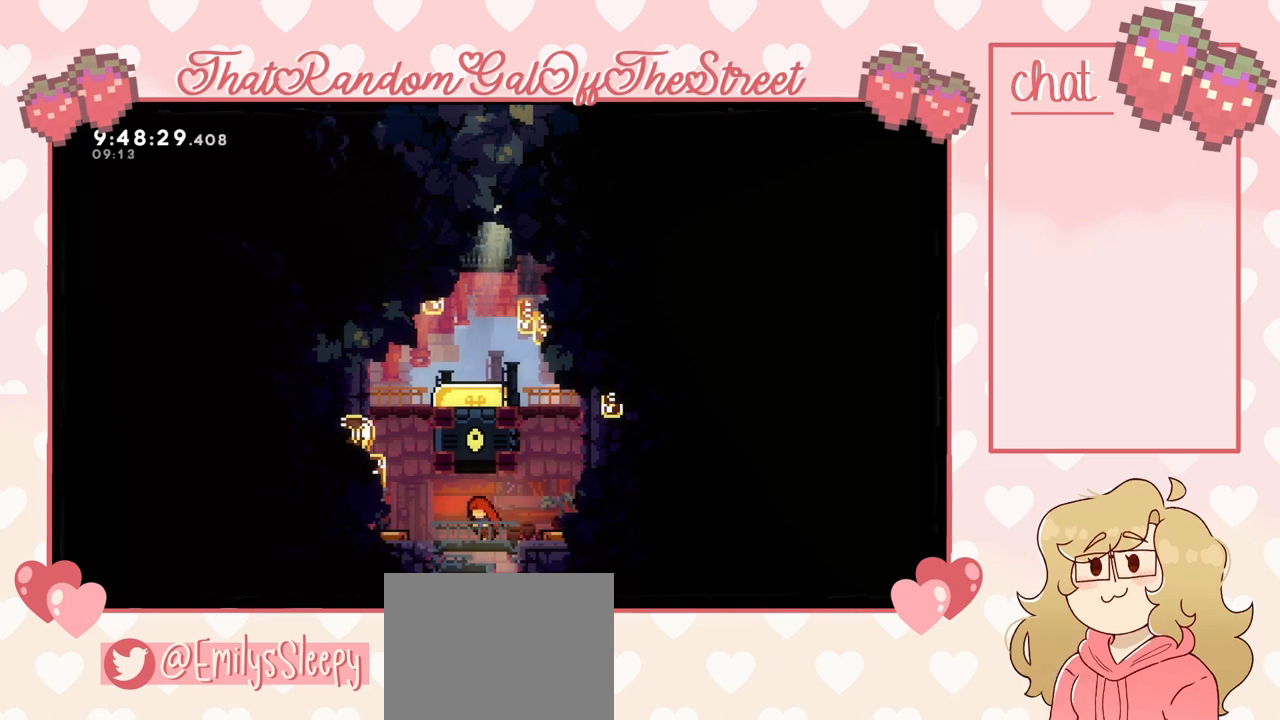
{"buttons": [], "left_stick": "left", "right_stick": "center", "events": []}
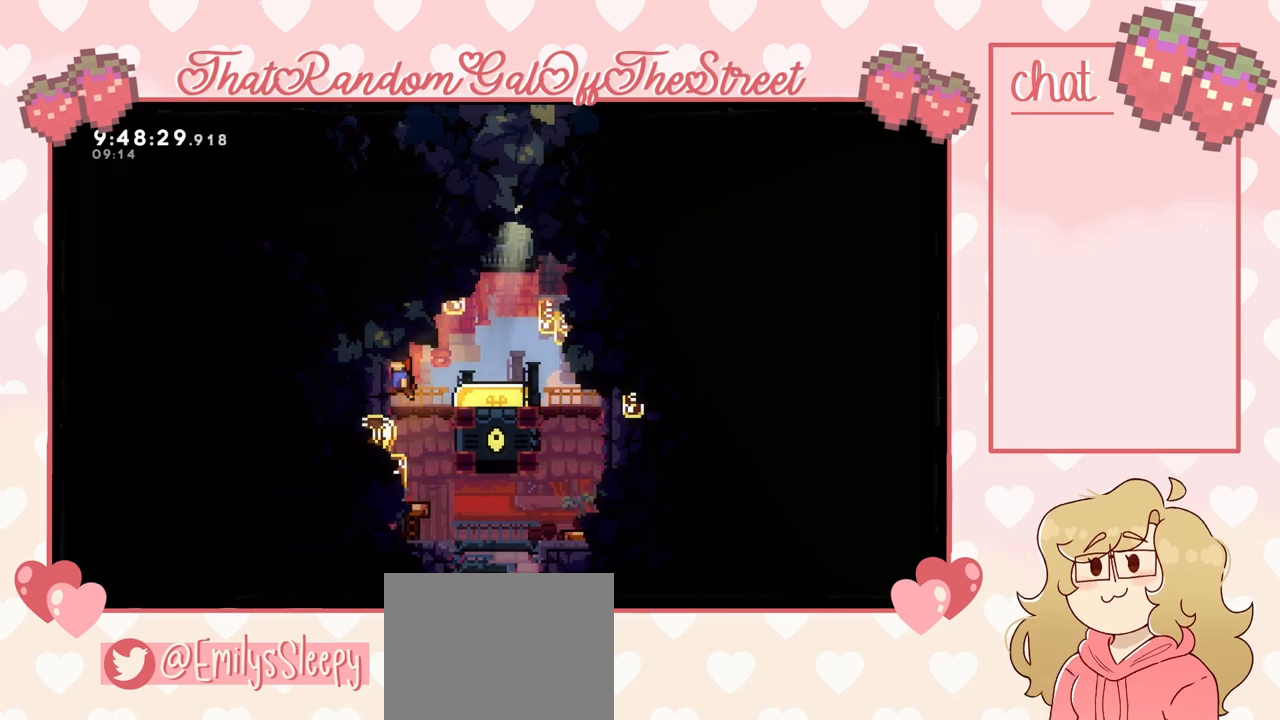
{"buttons": ["A"], "left_stick": "right", "right_stick": "center", "events": [[67, "left_stick", "right"], [200, "left_stick", "center"], [400, "left_stick", "right"], [433, "A", "down"]]}
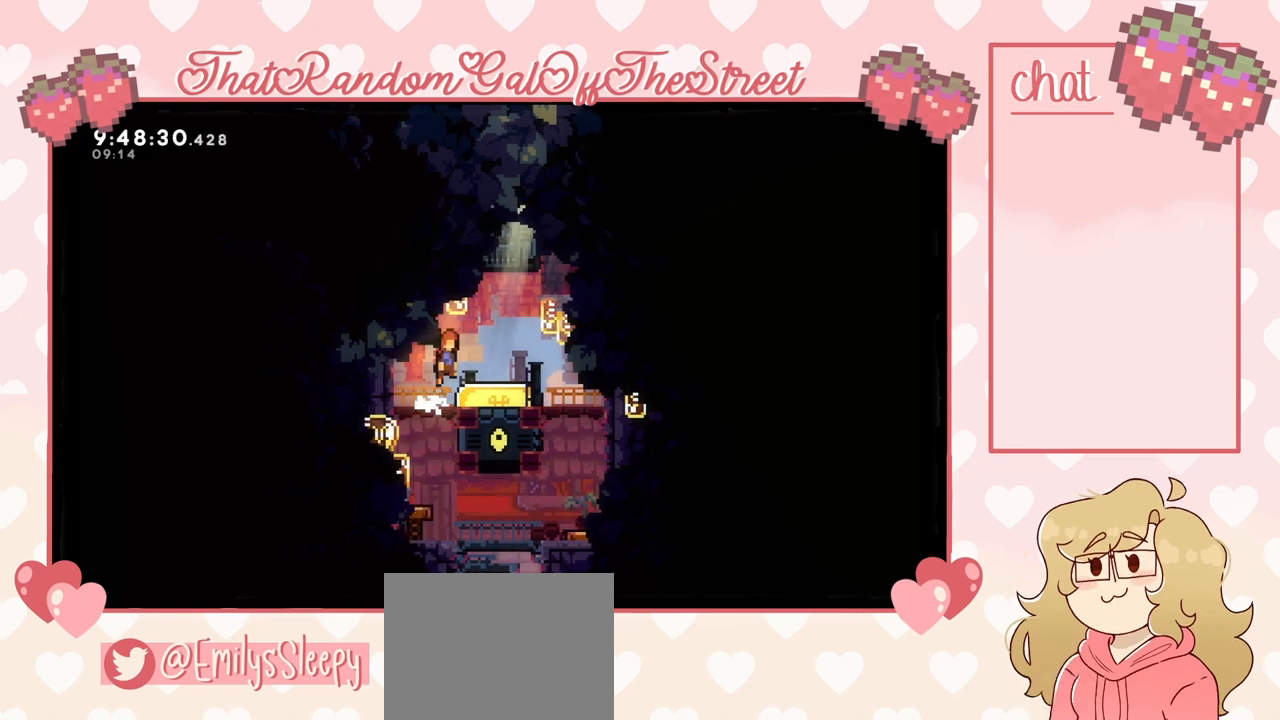
{"buttons": [], "left_stick": "down", "right_stick": "center", "events": [[100, "A", "up"], [233, "left_stick", "down"], [267, "X", "down"], [433, "X", "up"]]}
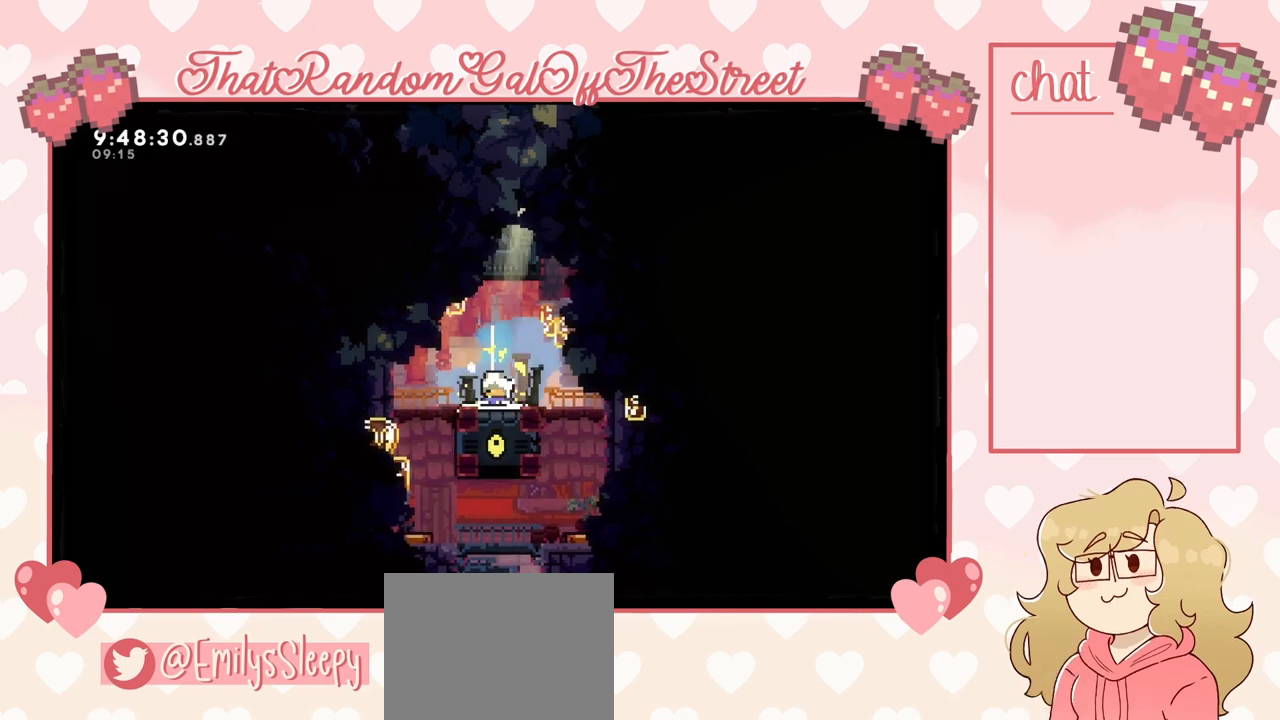
{"buttons": [], "left_stick": "center", "right_stick": "center", "events": [[33, "left_stick", "center"]]}
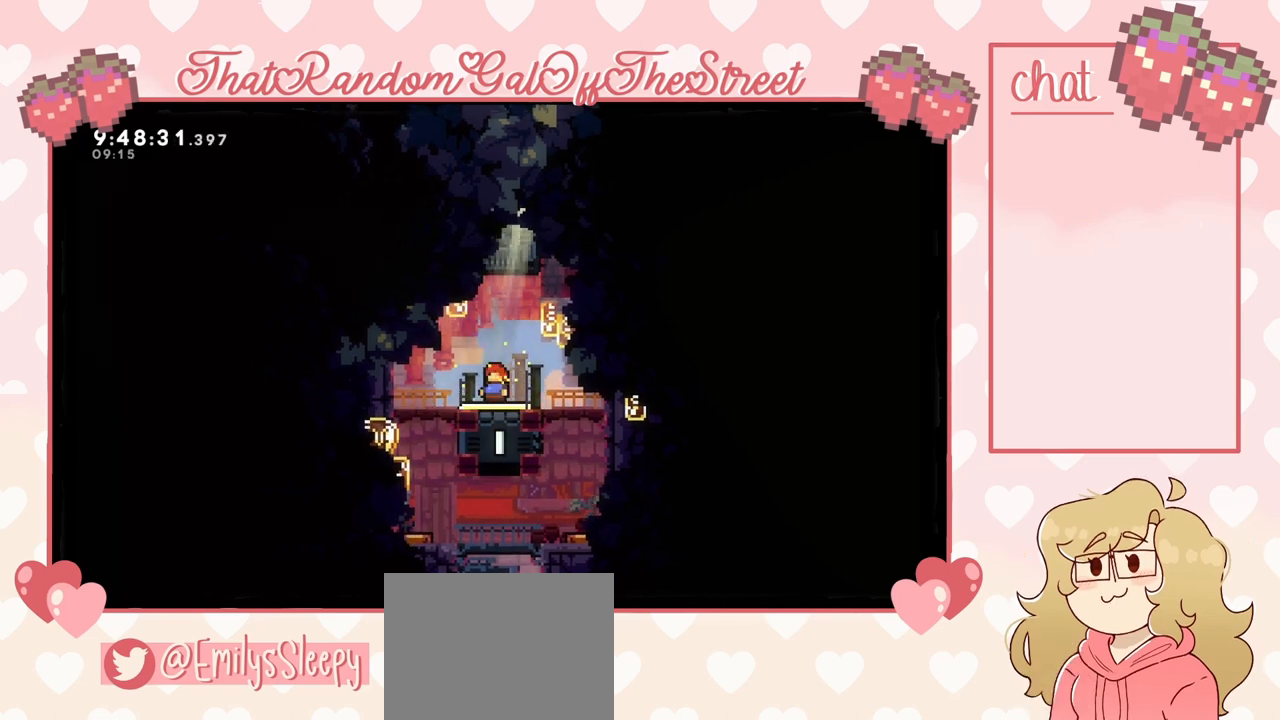
{"buttons": [], "left_stick": "center", "right_stick": "center", "events": []}
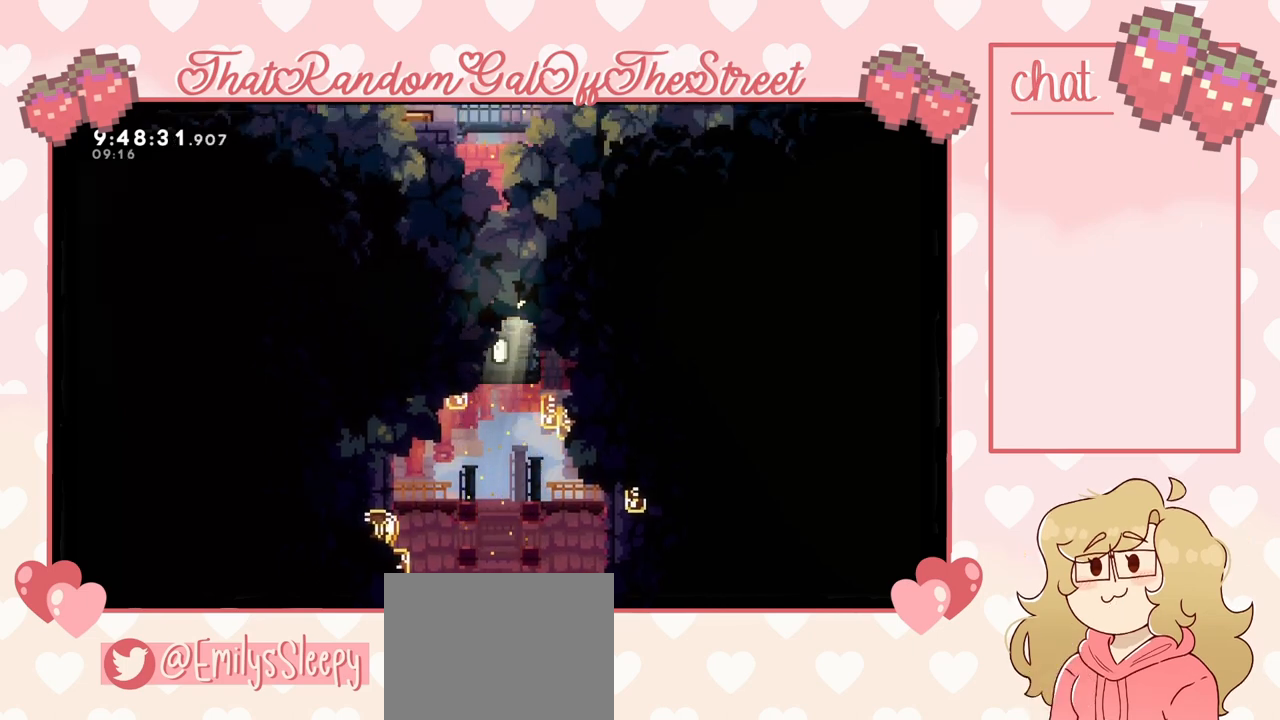
{"buttons": [], "left_stick": "center", "right_stick": "center", "events": []}
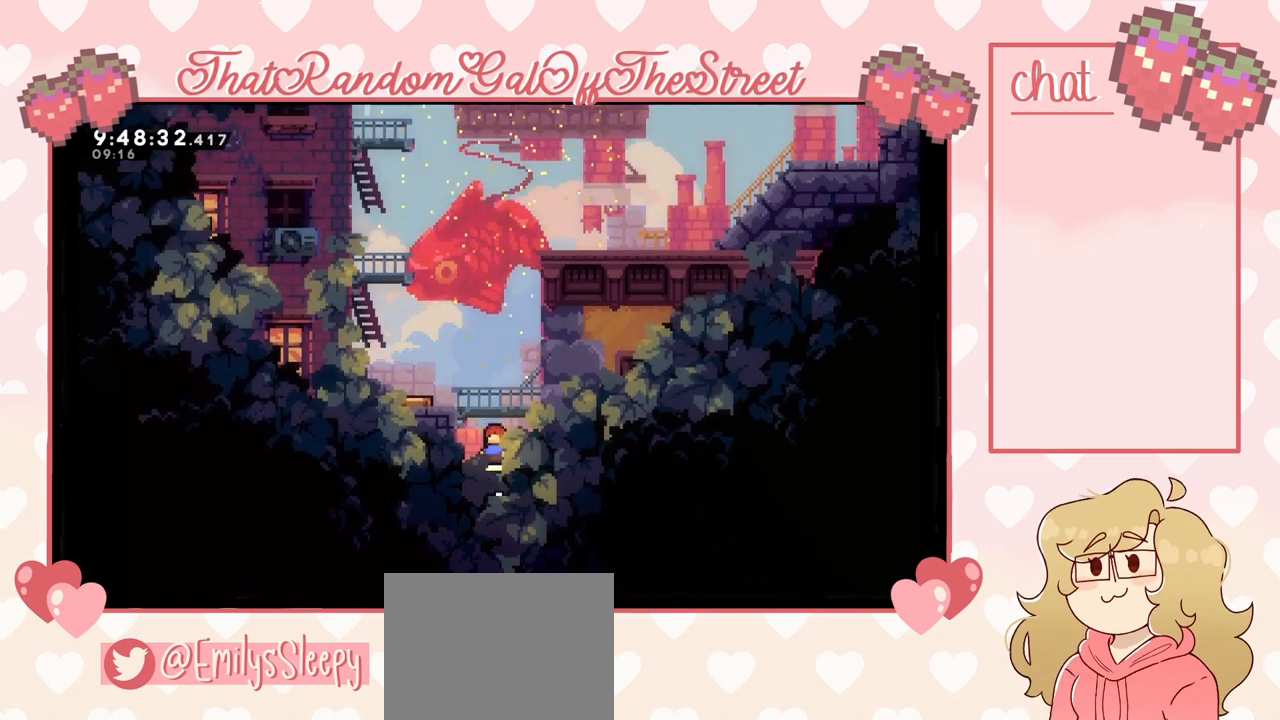
{"buttons": [], "left_stick": "center", "right_stick": "center", "events": []}
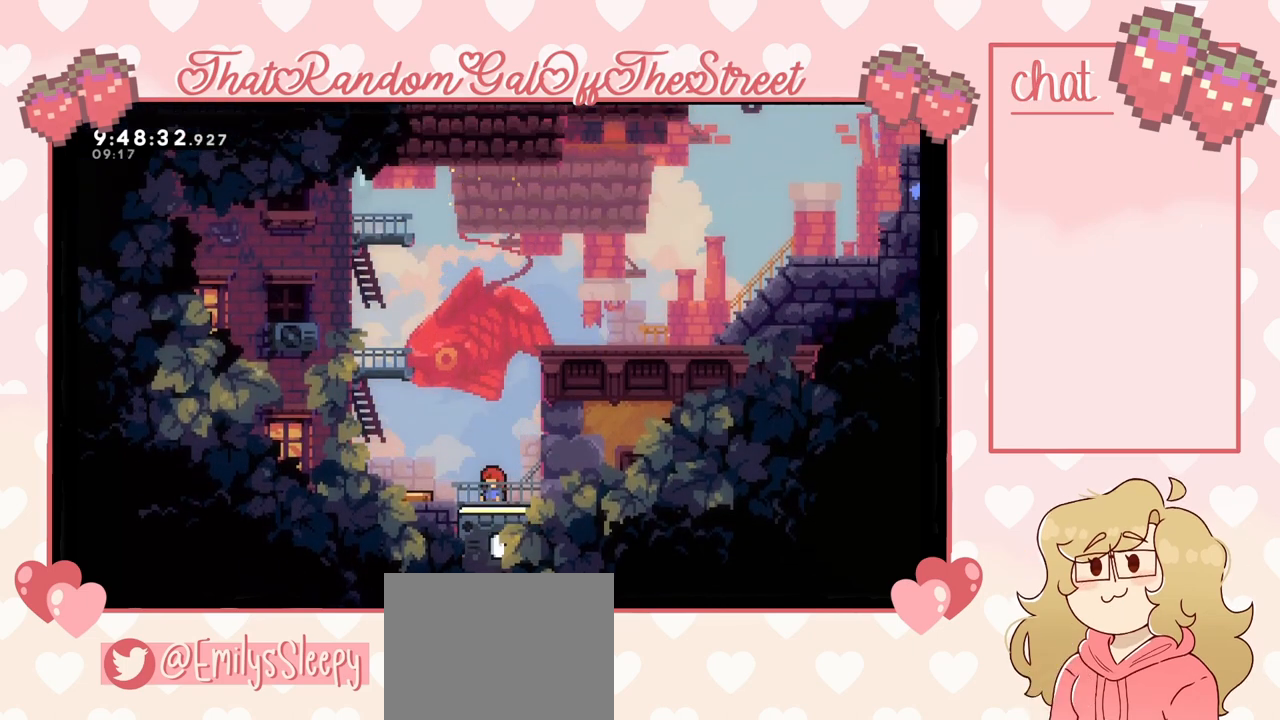
{"buttons": [], "left_stick": "center", "right_stick": "center", "events": []}
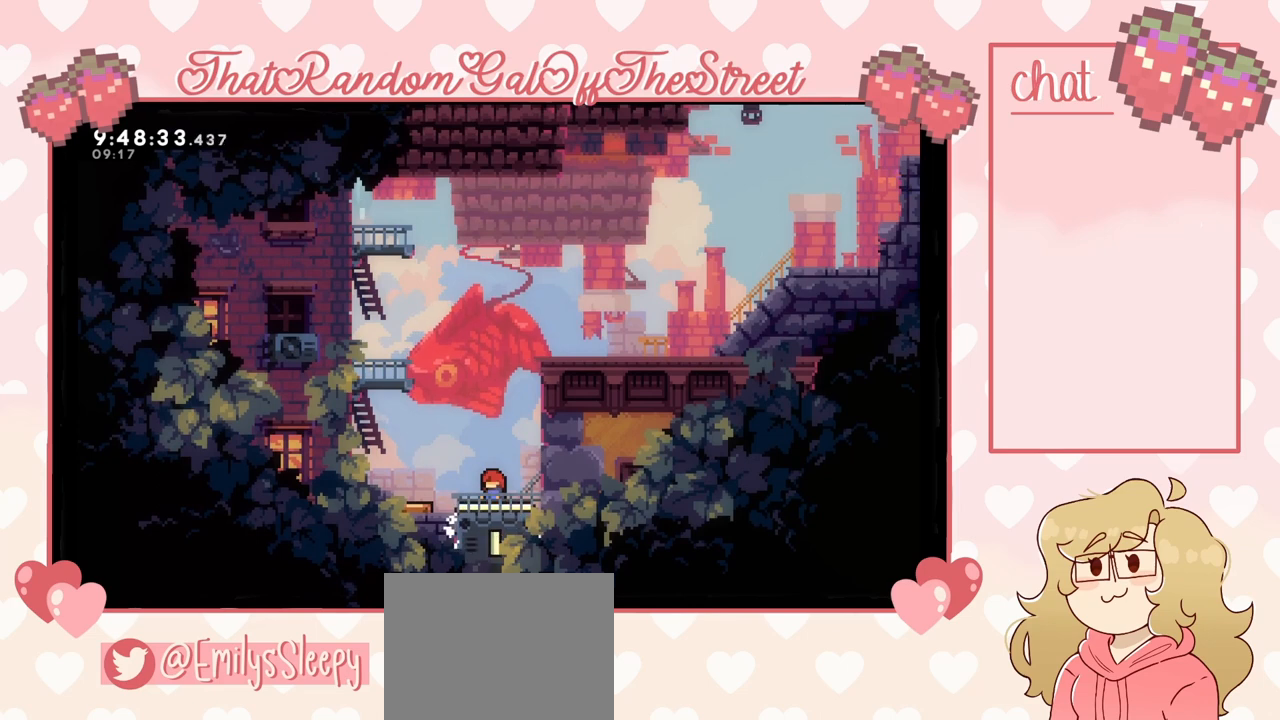
{"buttons": [], "left_stick": "up", "right_stick": "center", "events": [[467, "left_stick", "up"]]}
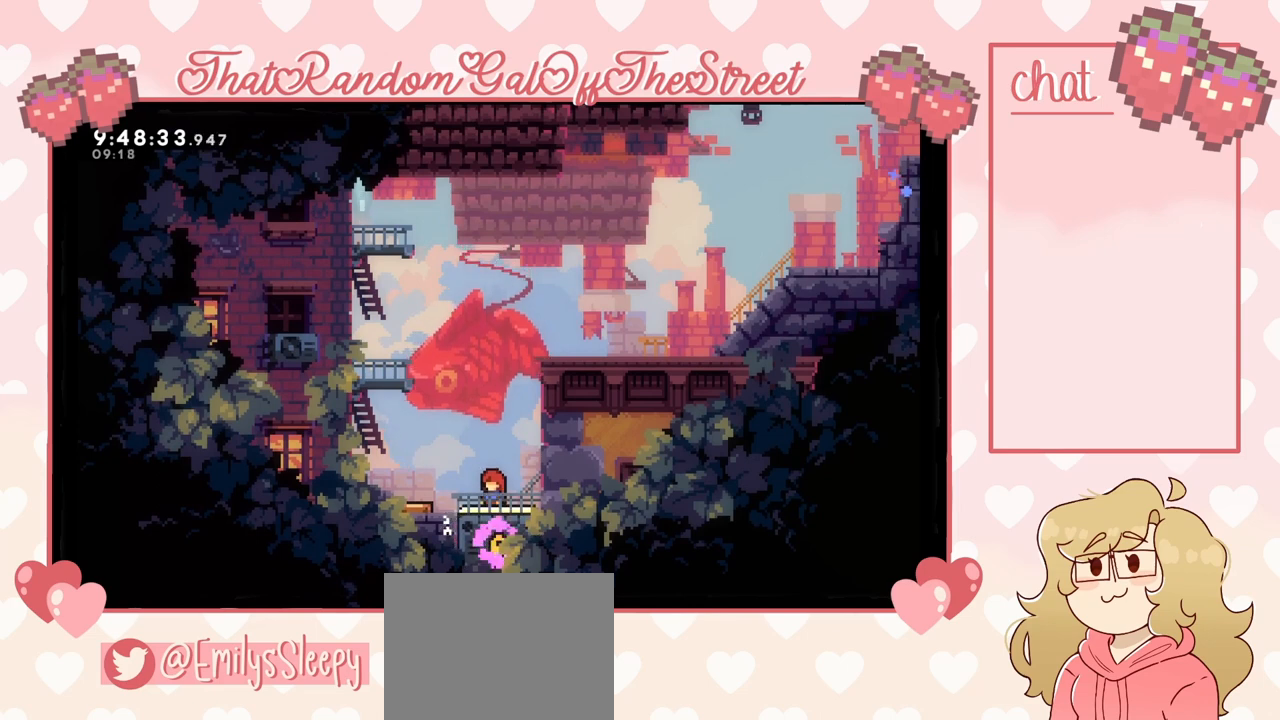
{"buttons": [], "left_stick": "center", "right_stick": "center", "events": [[400, "left_stick", "center"]]}
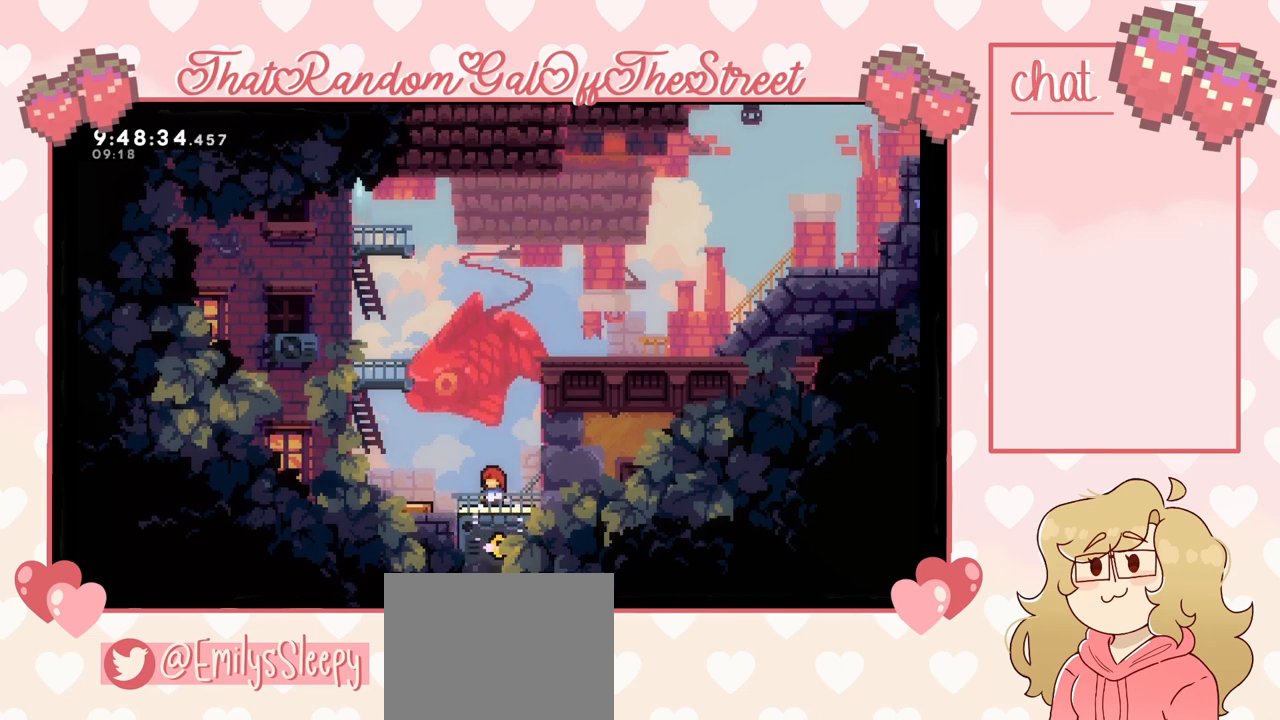
{"buttons": [], "left_stick": "left", "right_stick": "center", "events": [[433, "left_stick", "left"]]}
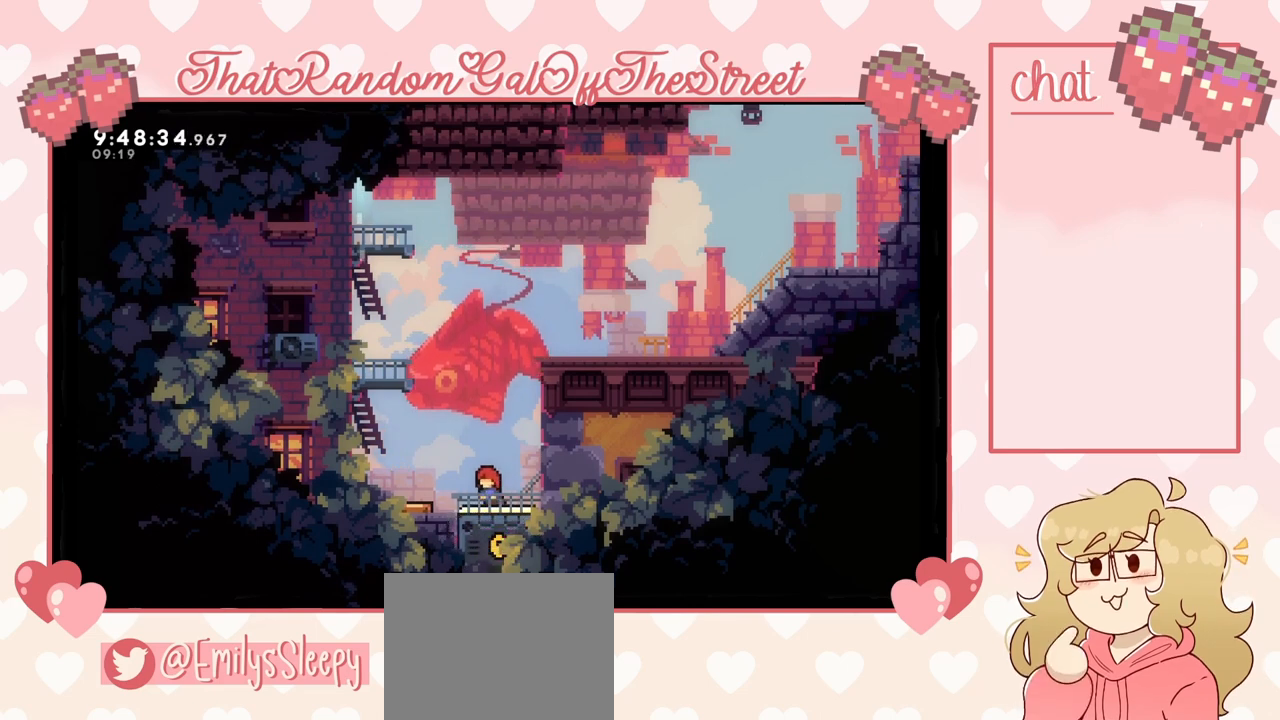
{"buttons": [], "left_stick": "center", "right_stick": "center", "events": [[167, "left_stick", "center"]]}
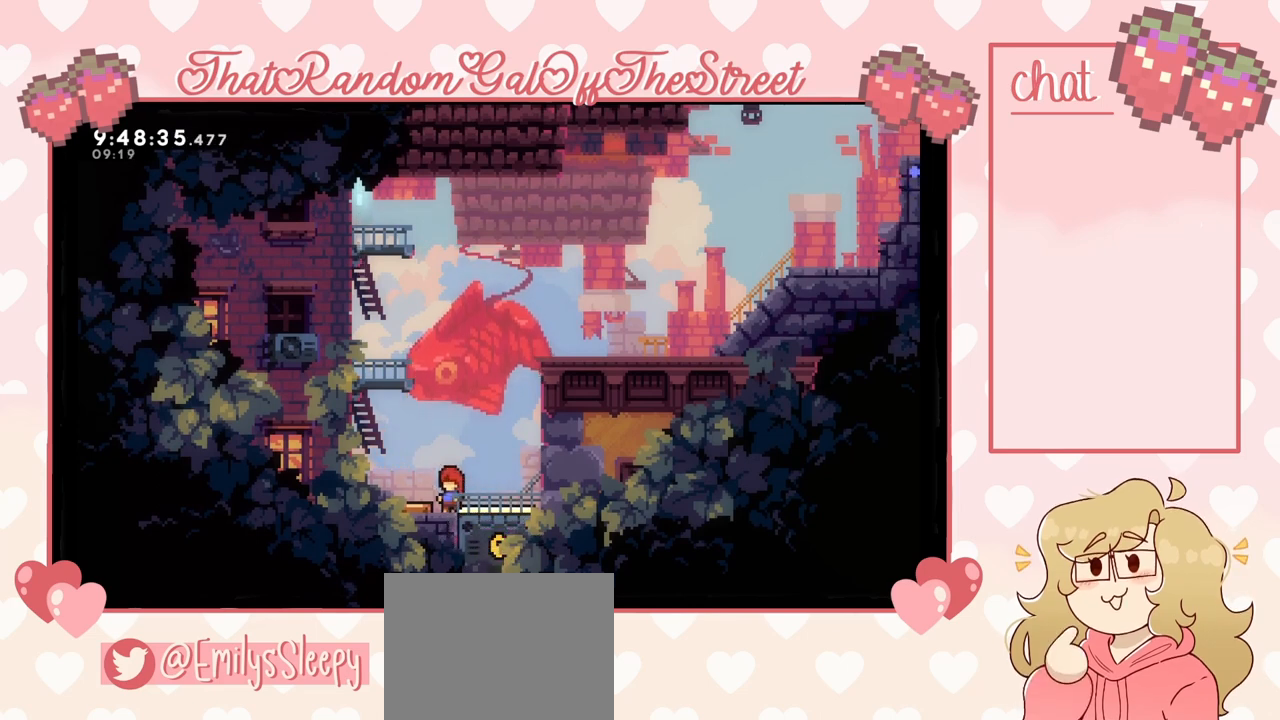
{"buttons": [], "left_stick": "left", "right_stick": "center", "events": [[100, "left_stick", "left"], [367, "left_stick", "center"], [500, "left_stick", "left"]]}
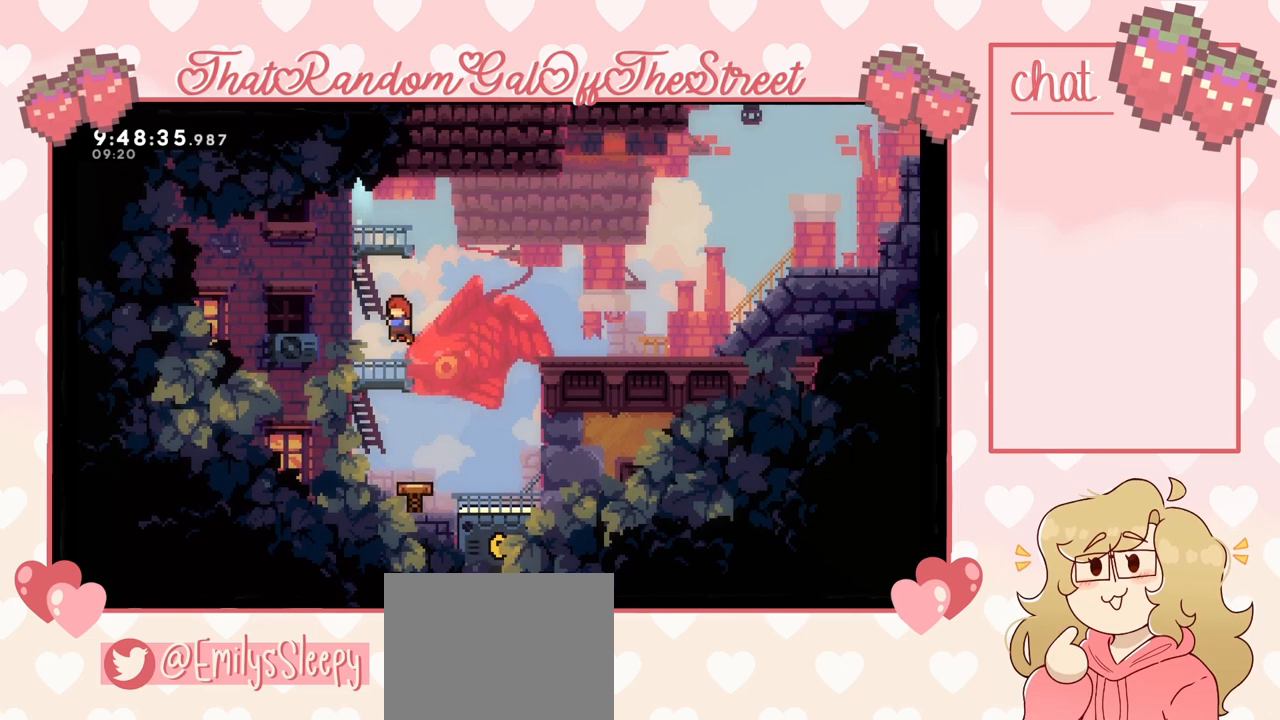
{"buttons": [], "left_stick": "center", "right_stick": "center", "events": [[167, "left_stick", "center"]]}
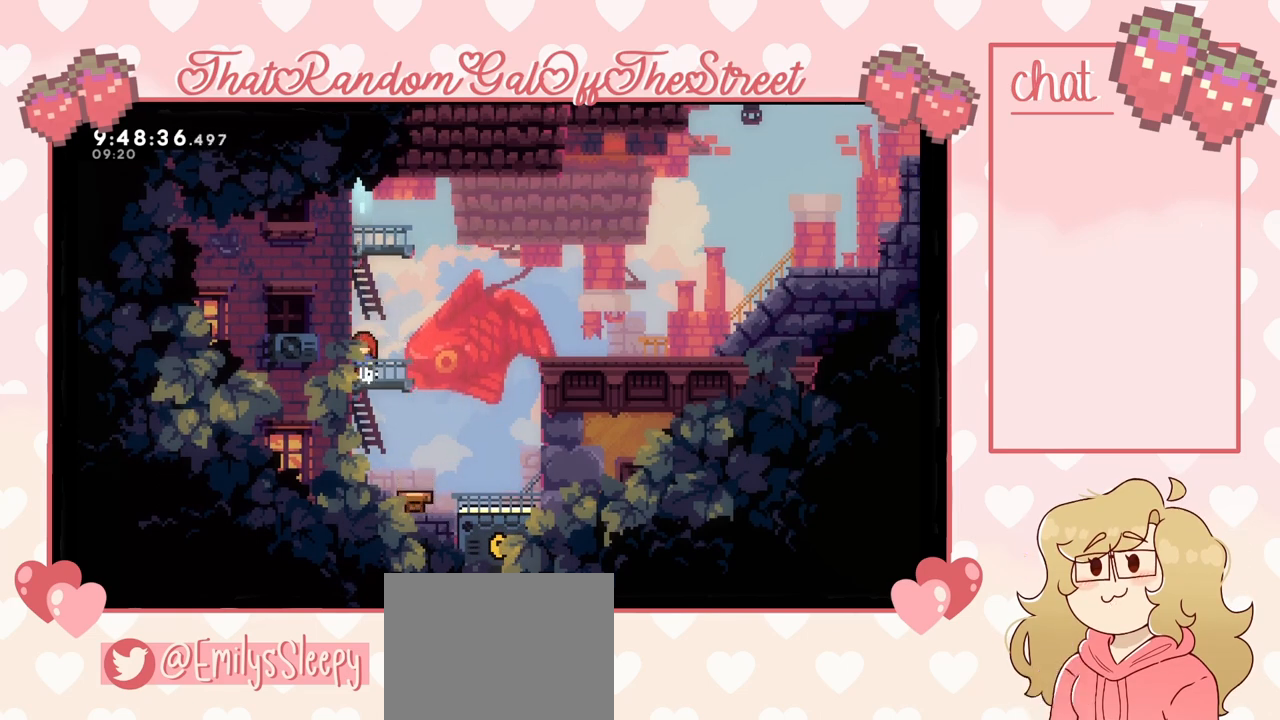
{"buttons": ["A"], "left_stick": "right", "right_stick": "center", "events": [[167, "left_stick", "right"], [300, "A", "down"]]}
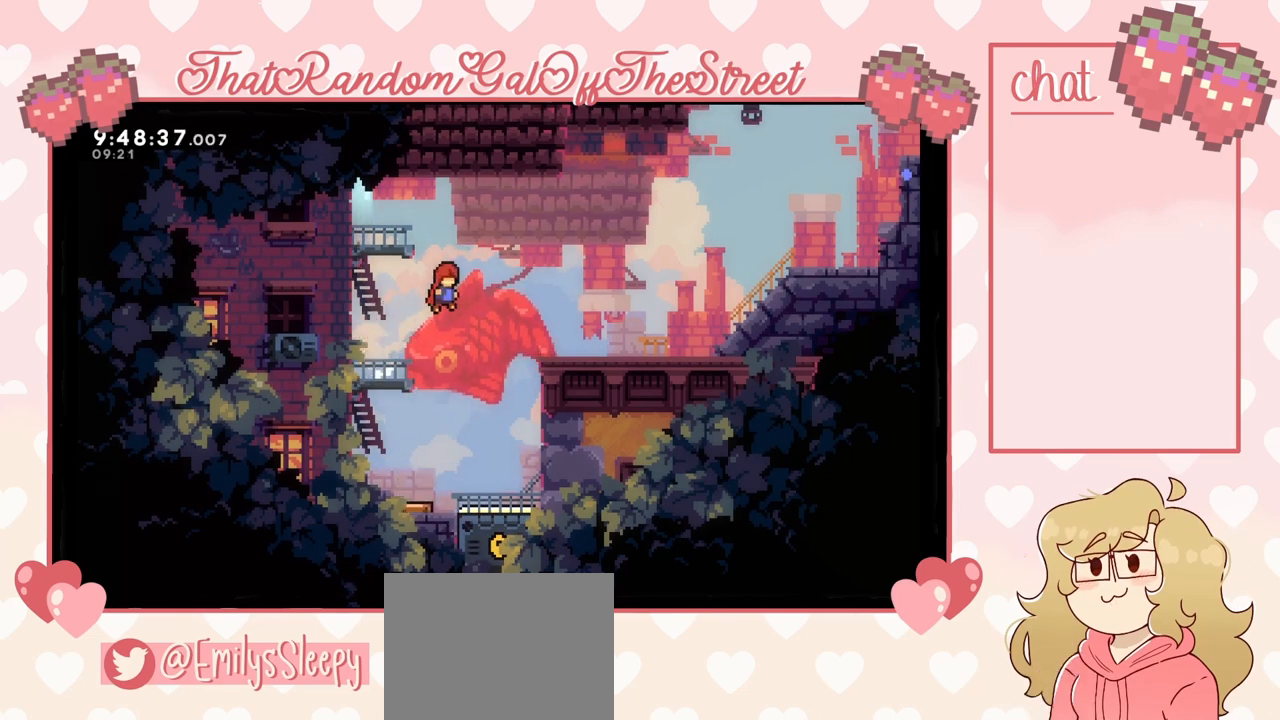
{"buttons": ["A", "L2"], "left_stick": "up-right", "right_stick": "center", "events": [[267, "A", "up"], [267, "L2", "down"], [267, "left_stick", "up-right"], [467, "A", "down"]]}
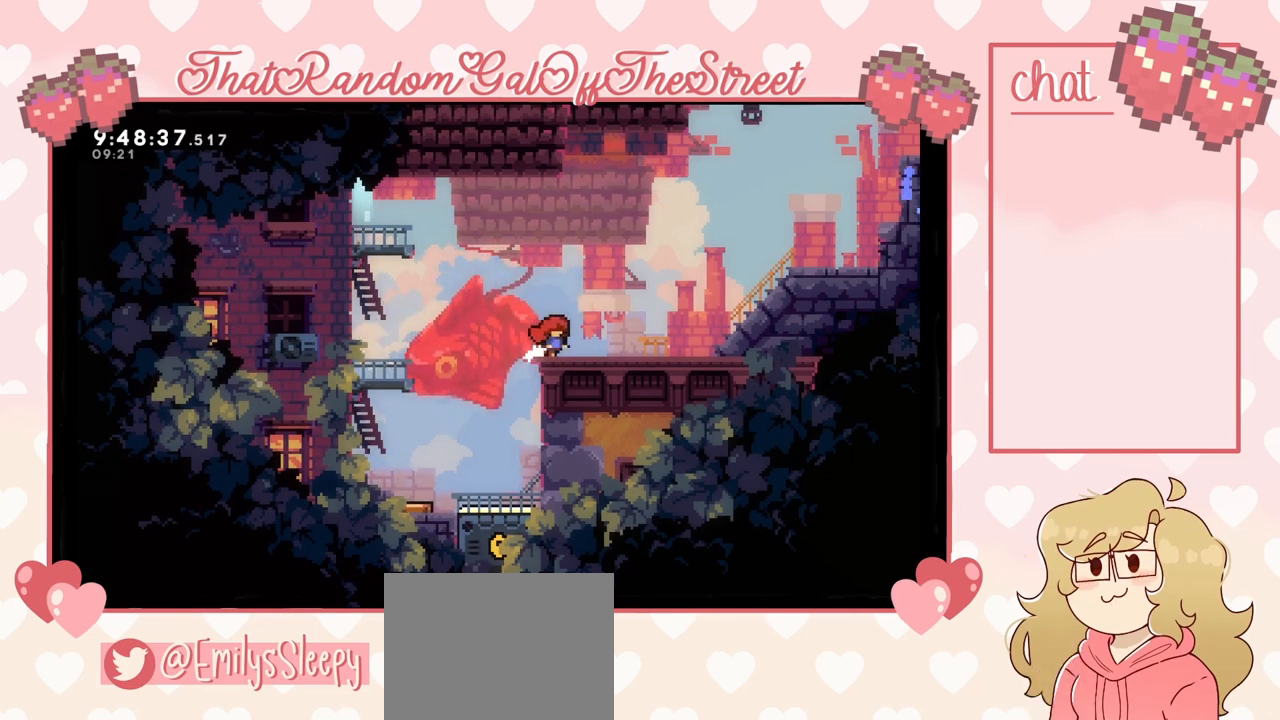
{"buttons": [], "left_stick": "up-right", "right_stick": "center", "events": [[100, "A", "up"], [133, "L2", "up"]]}
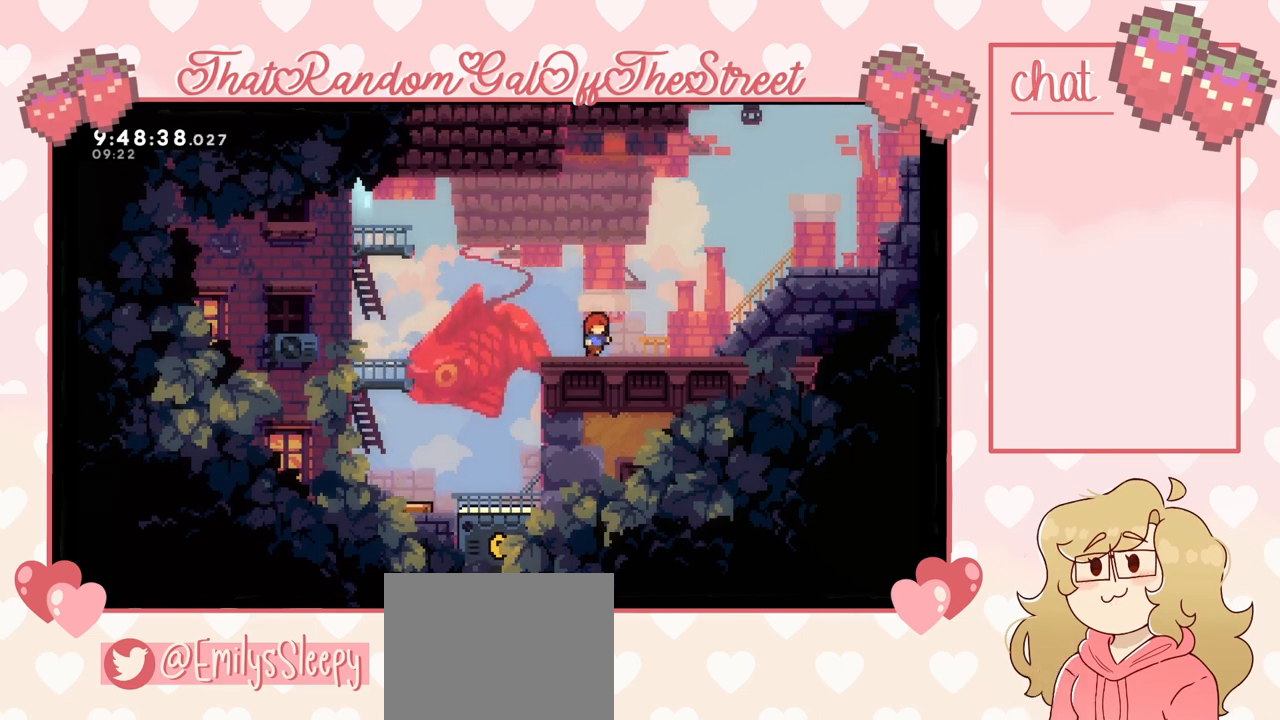
{"buttons": [], "left_stick": "center", "right_stick": "center", "events": [[200, "left_stick", "center"]]}